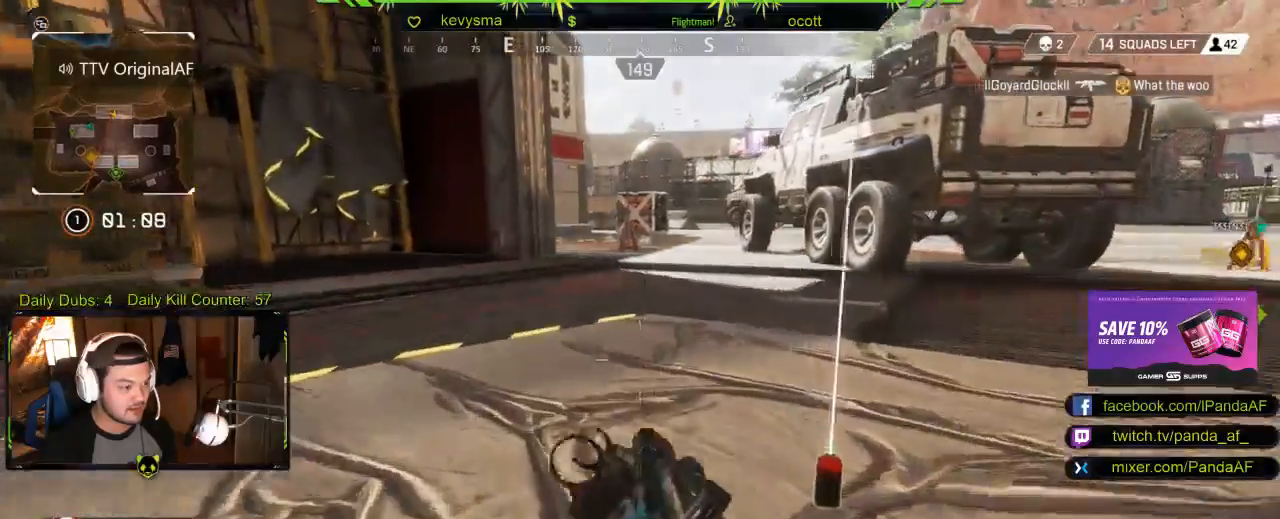
Gameplay with a controller (Xbox layout); each line is a JSON object with the inputs held at the frame after it. "events" lists button and stick changes between this image and that frame as [ms after this image, input, new state], when the widget could be followed in between.
{"buttons": ["L3"], "left_stick": "up", "right_stick": "left", "events": [[17, "right_stick", "right"], [50, "L3", "down"], [150, "right_stick", "center"], [267, "L3", "up"], [367, "L3", "down"], [400, "right_stick", "left"]]}
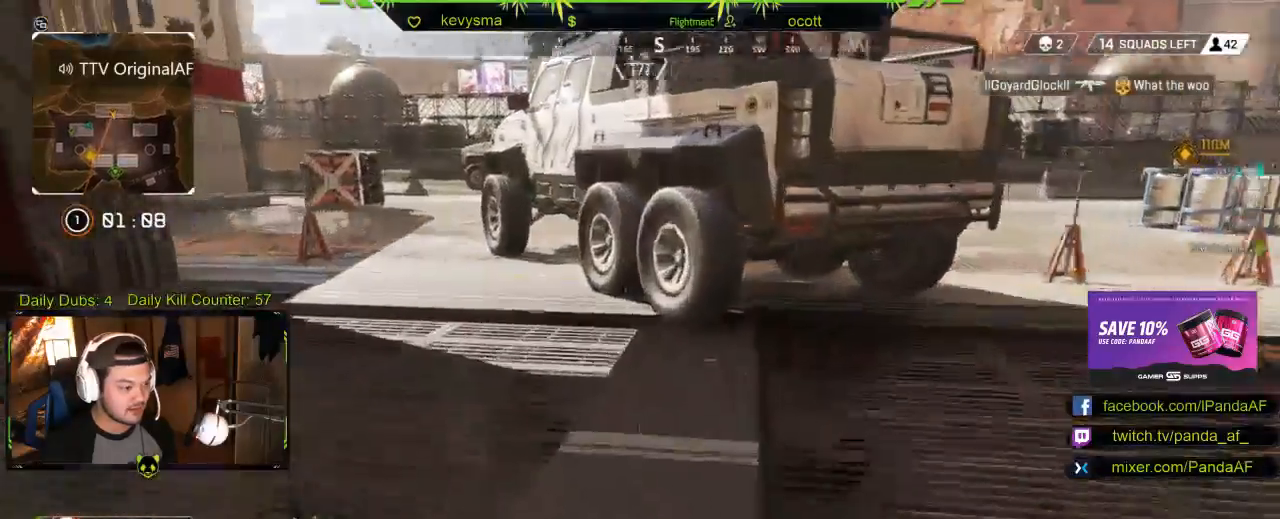
{"buttons": ["B"], "left_stick": "up", "right_stick": "center", "events": [[17, "L3", "up"], [50, "right_stick", "center"], [467, "B", "down"]]}
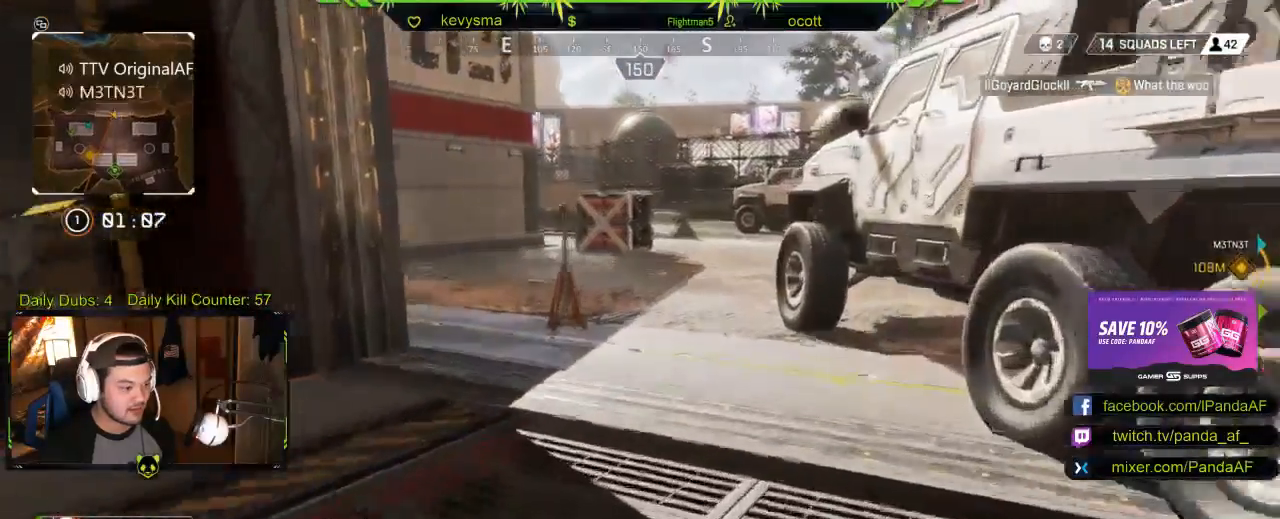
{"buttons": ["L3"], "left_stick": "up", "right_stick": "center"}
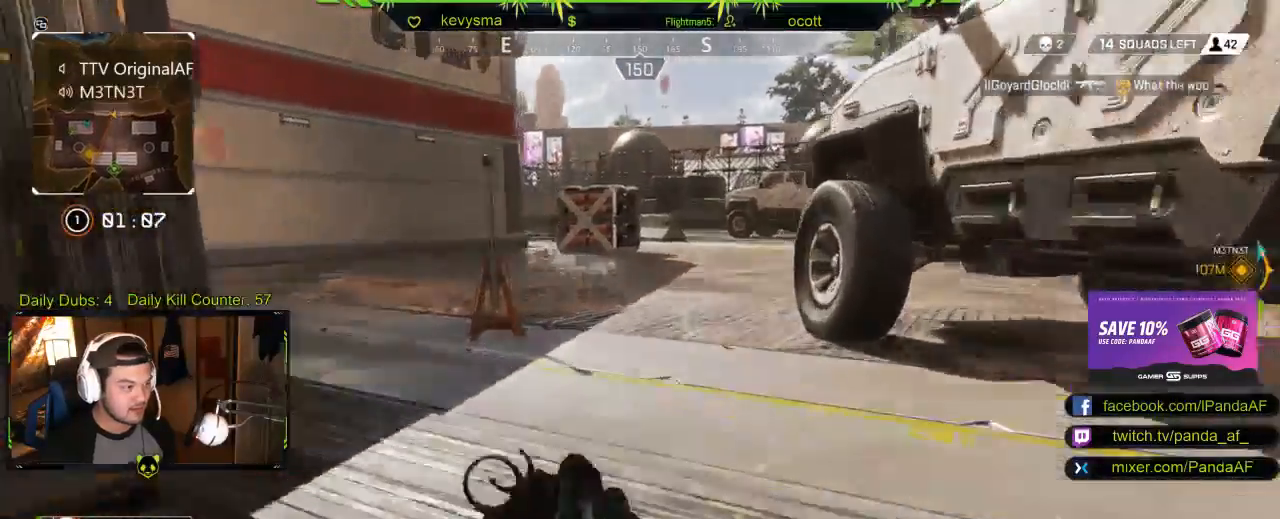
{"buttons": [], "left_stick": "up", "right_stick": "center", "events": [[50, "L3", "up"], [183, "L3", "down"], [350, "L3", "up"]]}
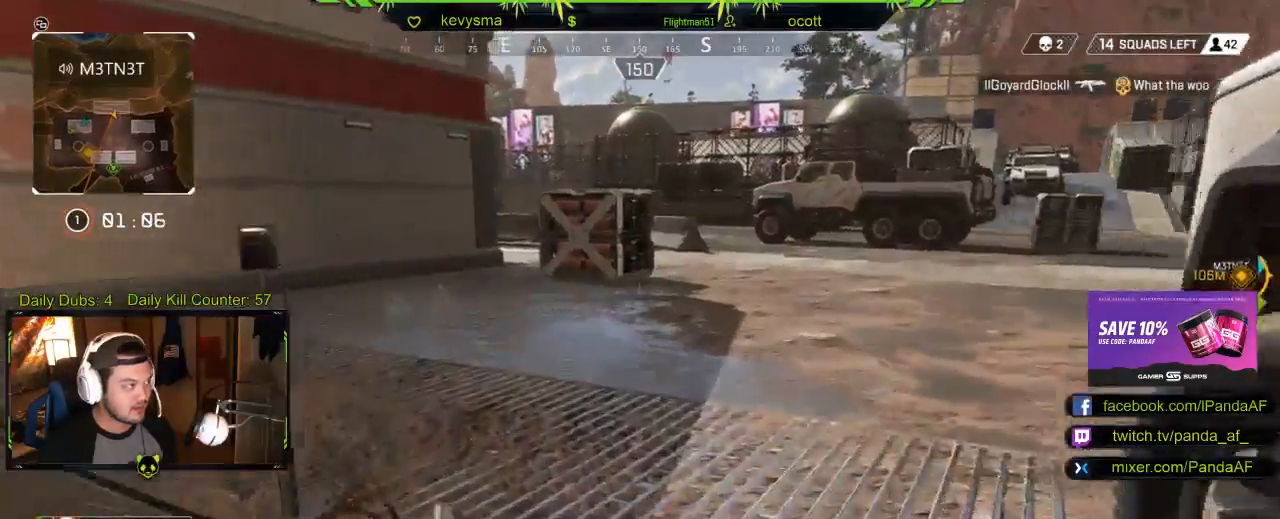
{"buttons": [], "left_stick": "up", "right_stick": "center", "events": [[33, "right_stick", "left"], [283, "right_stick", "center"]]}
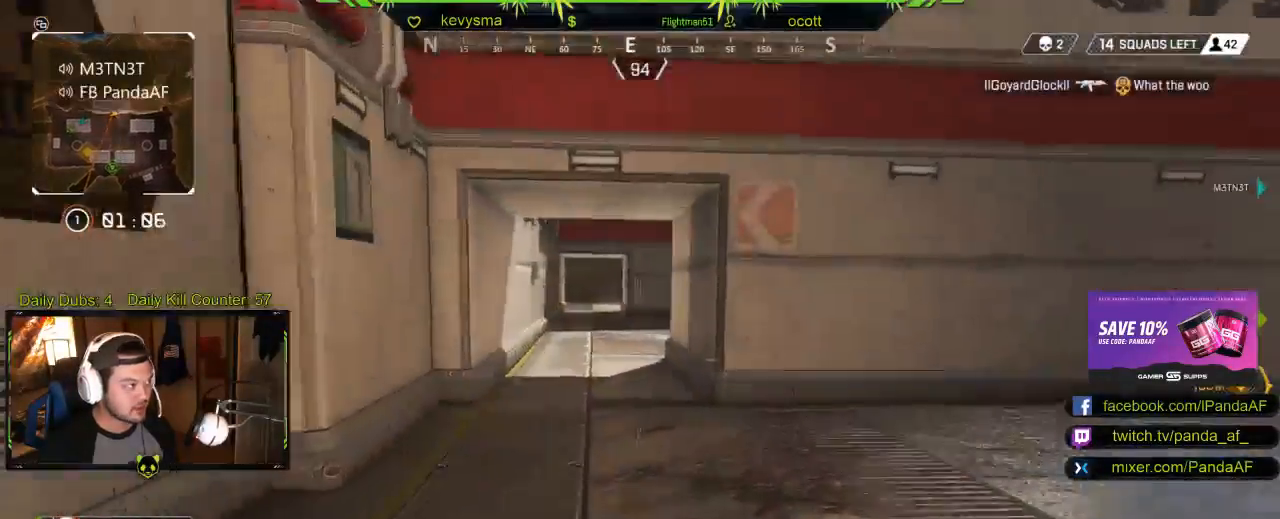
{"buttons": ["L3"], "left_stick": "up", "right_stick": "center", "events": [[83, "B", "down"], [83, "L3", "down"], [233, "B", "up"], [300, "L3", "up"], [483, "L3", "down"]]}
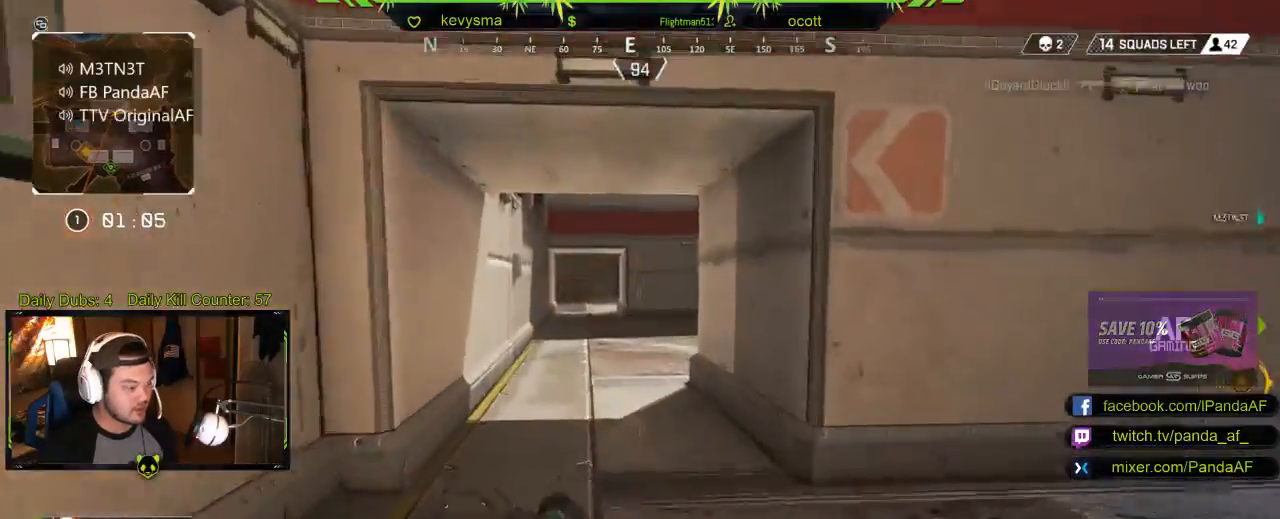
{"buttons": ["B"], "left_stick": "up", "right_stick": "center", "events": [[267, "B", "down"], [467, "L3", "up"]]}
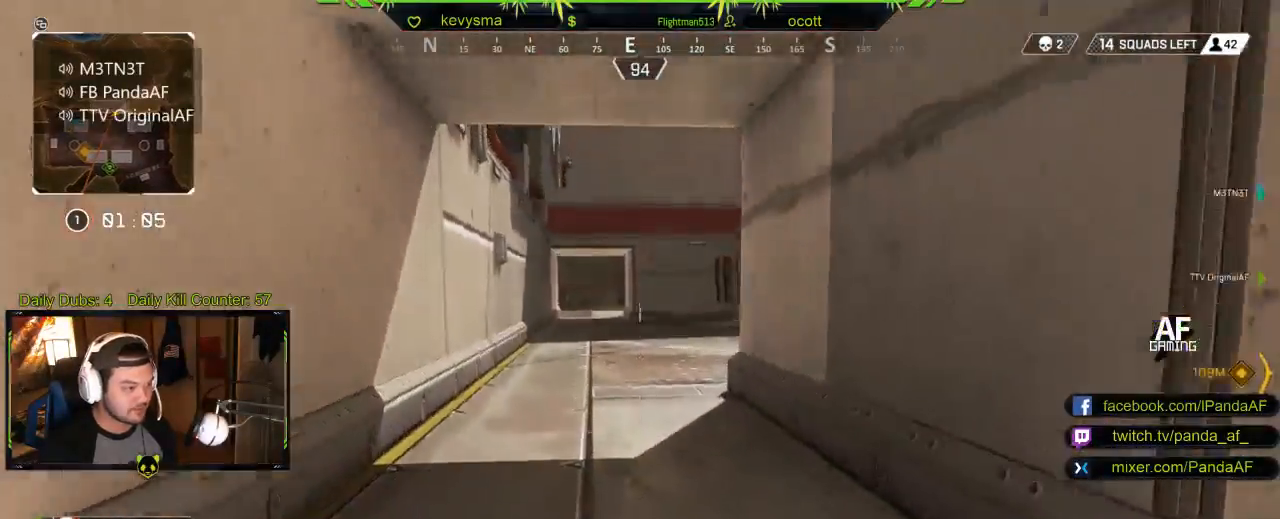
{"buttons": [], "left_stick": "up", "right_stick": "center", "events": [[217, "B", "up"], [283, "L3", "down"], [500, "L3", "up"]]}
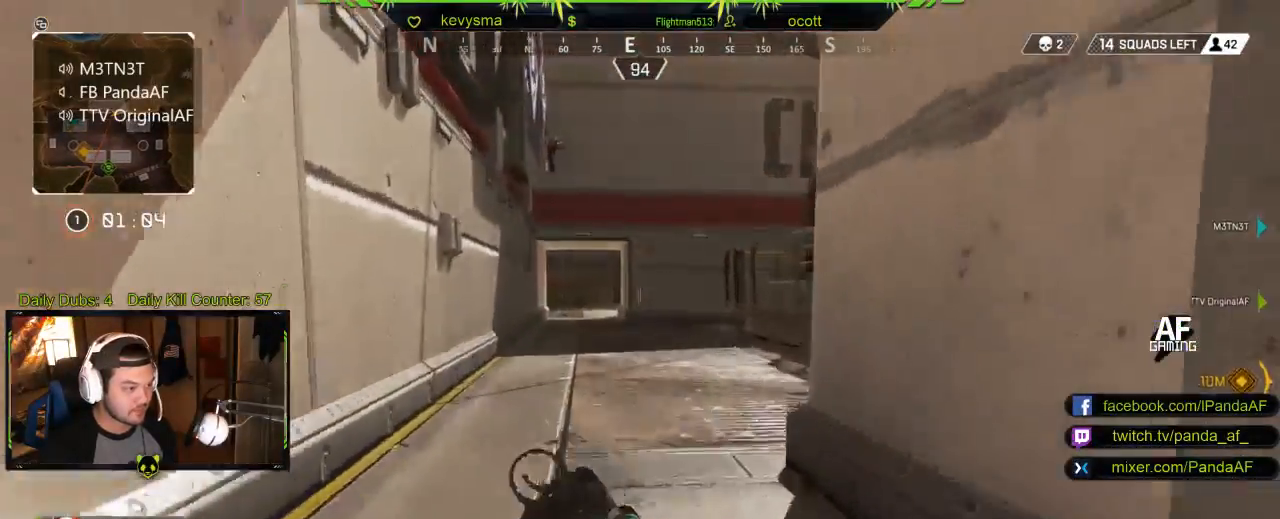
{"buttons": ["L3"], "left_stick": "up", "right_stick": "center", "events": [[150, "L3", "down"], [167, "right_stick", "right"], [367, "right_stick", "center"]]}
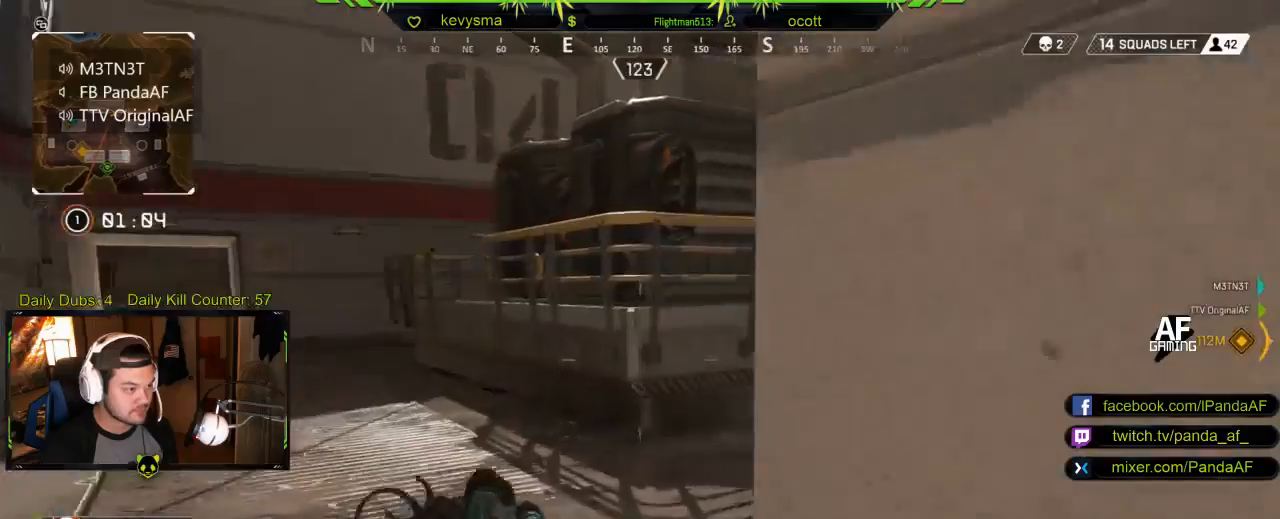
{"buttons": ["L3"], "left_stick": "up", "right_stick": "center", "events": [[50, "Y", "down"], [117, "L3", "up"], [150, "Y", "up"], [233, "R2", "down"], [317, "right_stick", "right"], [333, "L3", "down"], [333, "R2", "up"], [483, "right_stick", "center"]]}
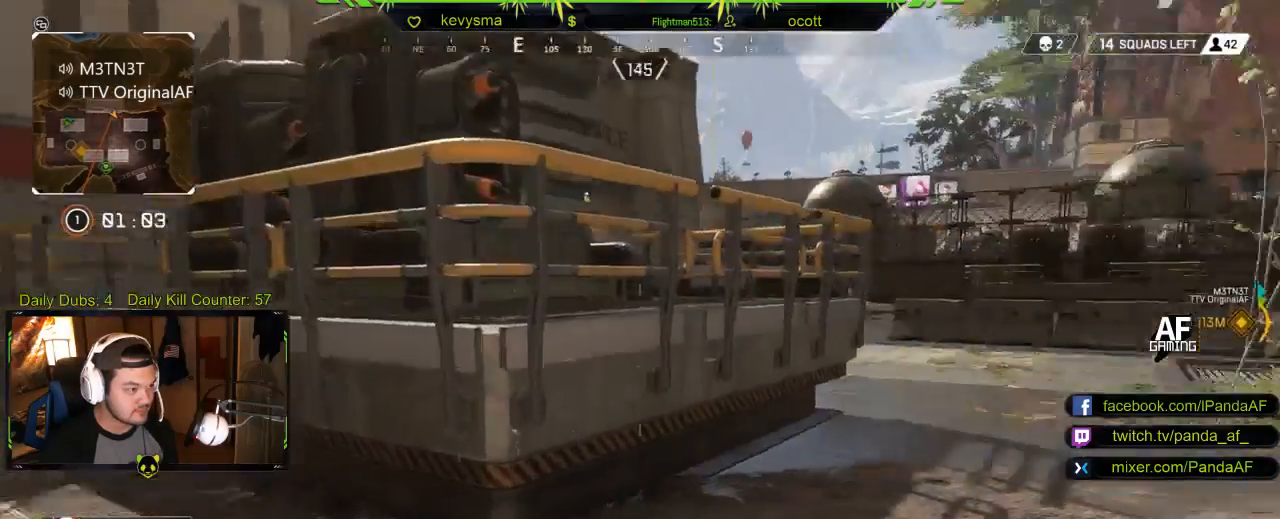
{"buttons": ["X"], "left_stick": "up", "right_stick": "center", "events": [[33, "L3", "up"], [500, "X", "down"]]}
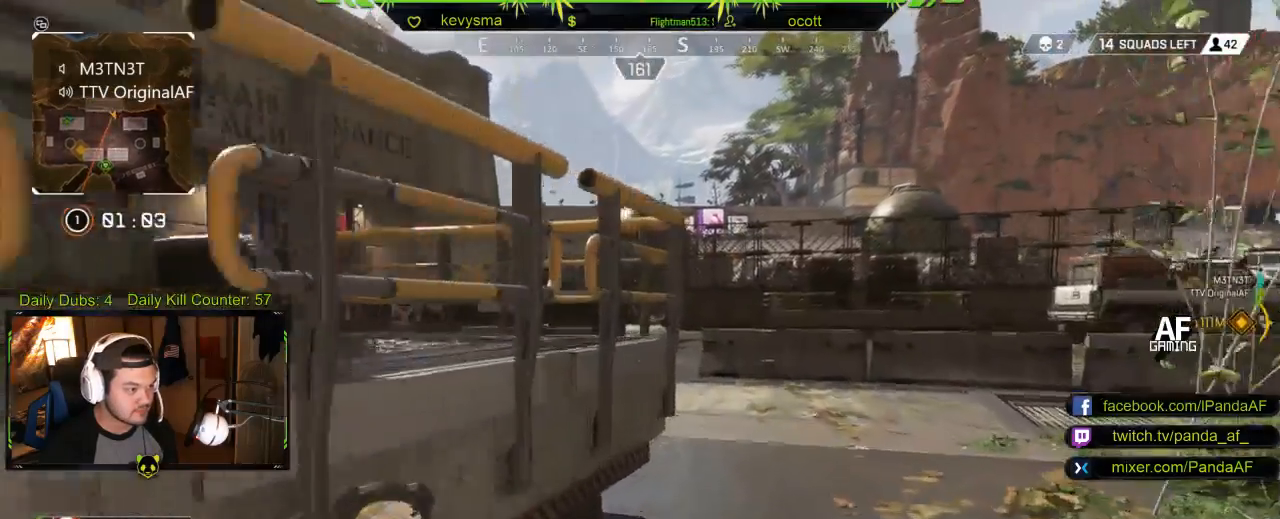
{"buttons": [], "left_stick": "up", "right_stick": "center", "events": [[133, "X", "up"]]}
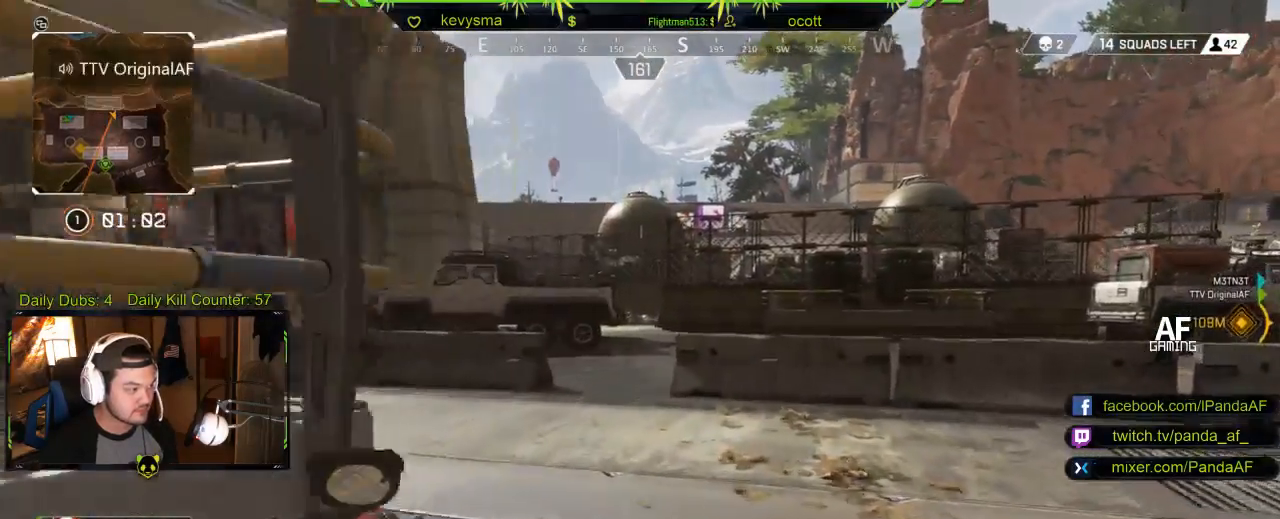
{"buttons": [], "left_stick": "up", "right_stick": "center", "events": []}
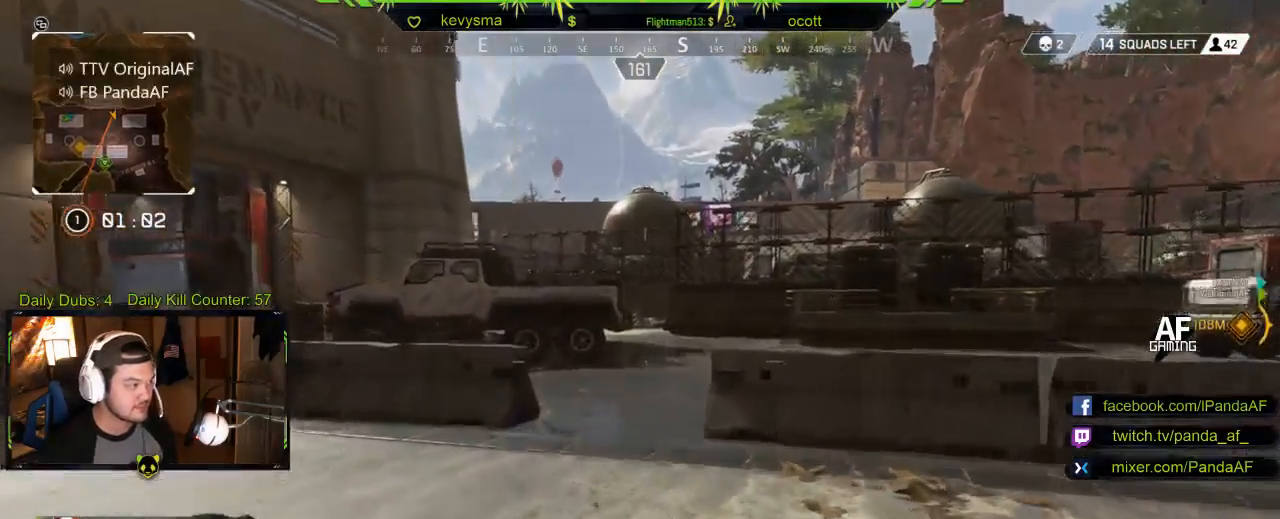
{"buttons": [], "left_stick": "up", "right_stick": "center", "events": []}
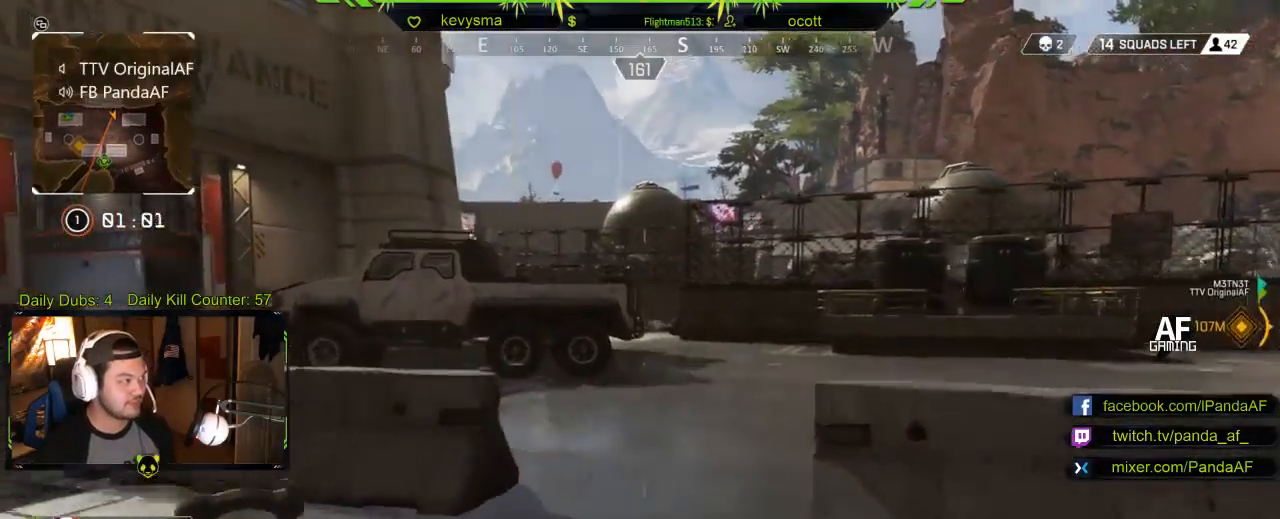
{"buttons": [], "left_stick": "up", "right_stick": "right", "events": [[133, "right_stick", "left"], [283, "right_stick", "center"], [483, "right_stick", "right"]]}
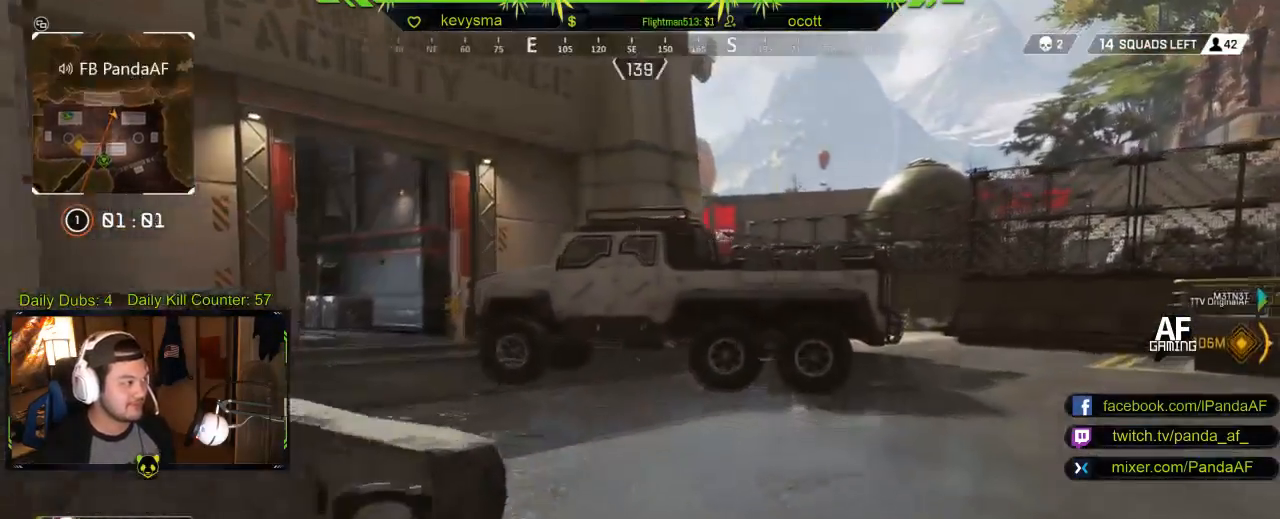
{"buttons": ["SELECT"], "left_stick": "up", "right_stick": "center", "events": [[200, "right_stick", "center"], [383, "SELECT", "down"]]}
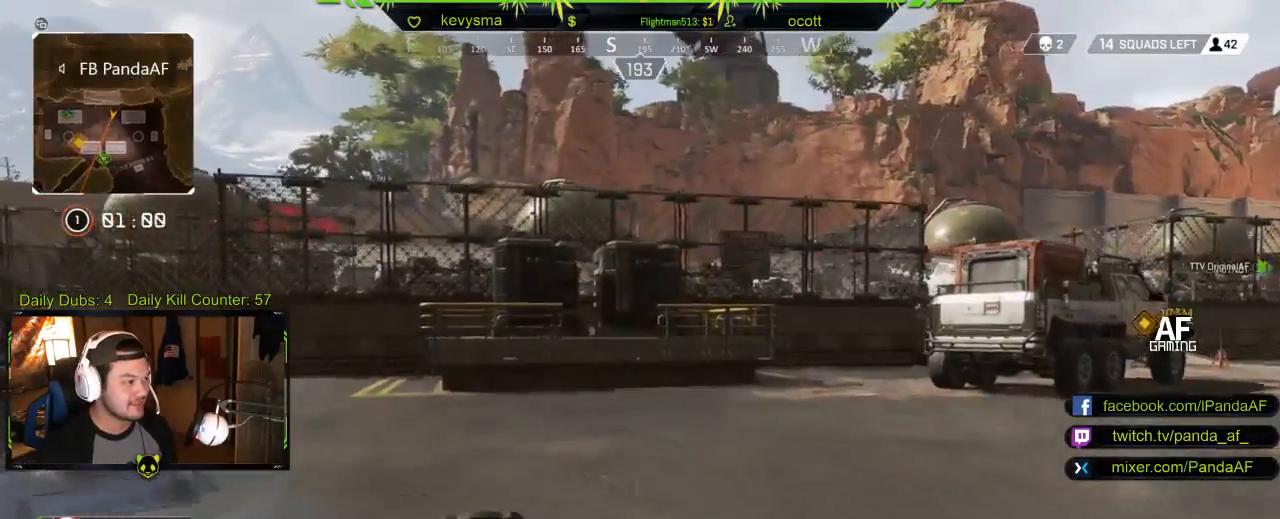
{"buttons": [], "left_stick": "up", "right_stick": "center", "events": [[33, "SELECT", "up"]]}
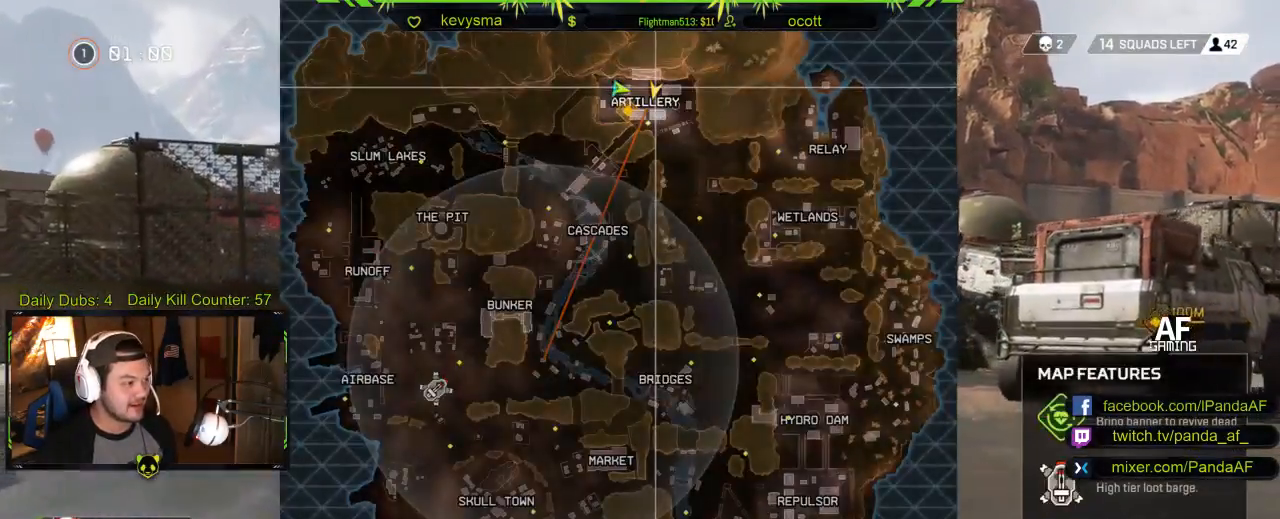
{"buttons": ["SELECT"], "left_stick": "up", "right_stick": "center", "events": [[417, "SELECT", "down"]]}
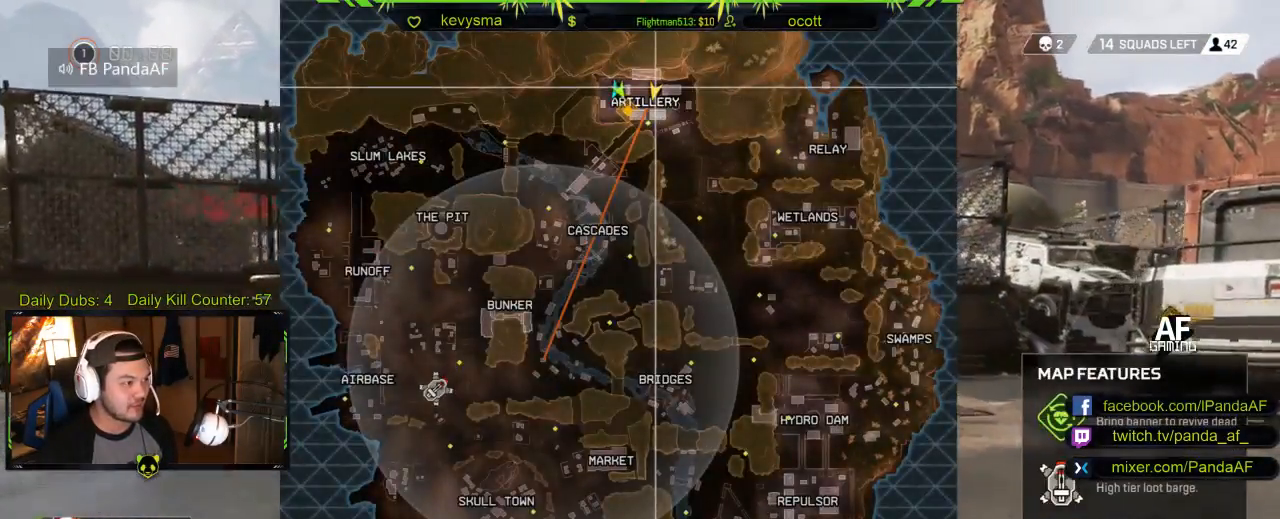
{"buttons": [], "left_stick": "up", "right_stick": "center", "events": [[50, "SELECT", "up"], [250, "right_stick", "right"], [383, "right_stick", "center"]]}
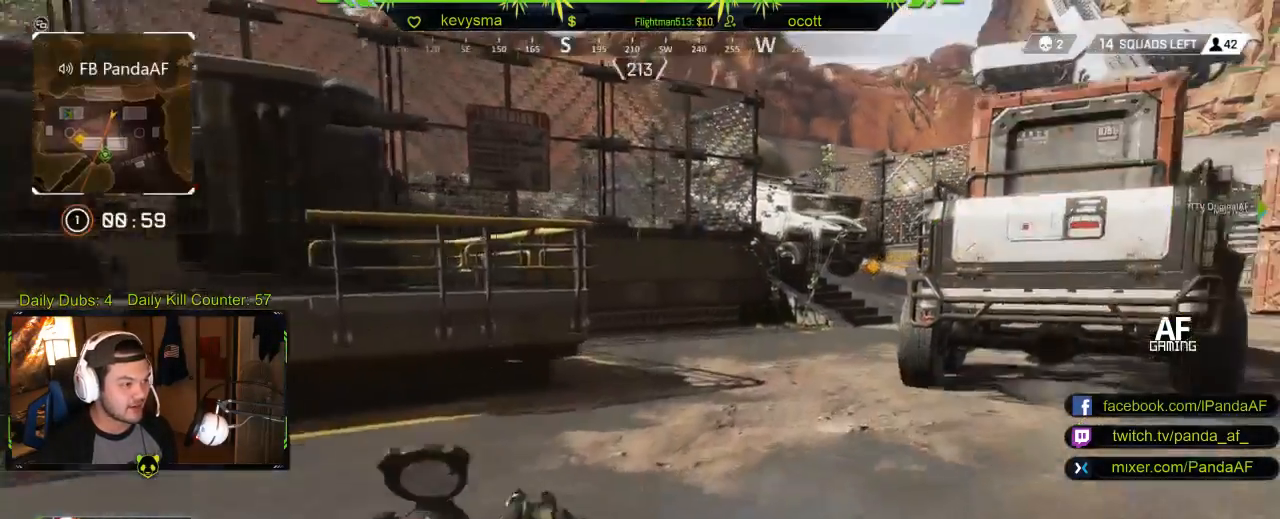
{"buttons": [], "left_stick": "up", "right_stick": "right", "events": [[100, "Y", "down"], [183, "Y", "up"], [500, "right_stick", "right"]]}
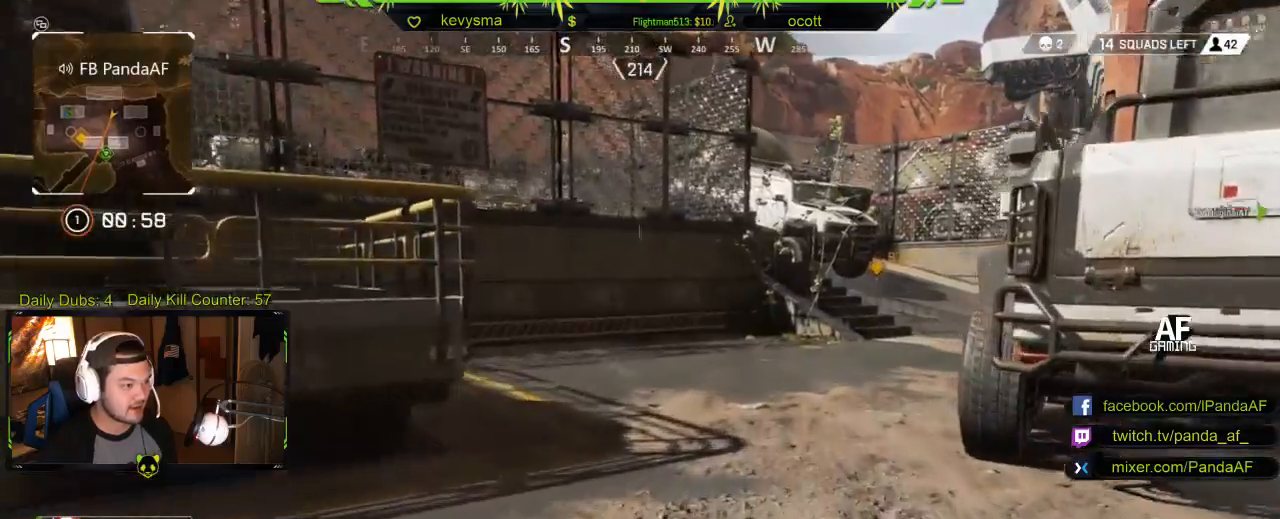
{"buttons": [], "left_stick": "up", "right_stick": "center", "events": [[100, "right_stick", "center"]]}
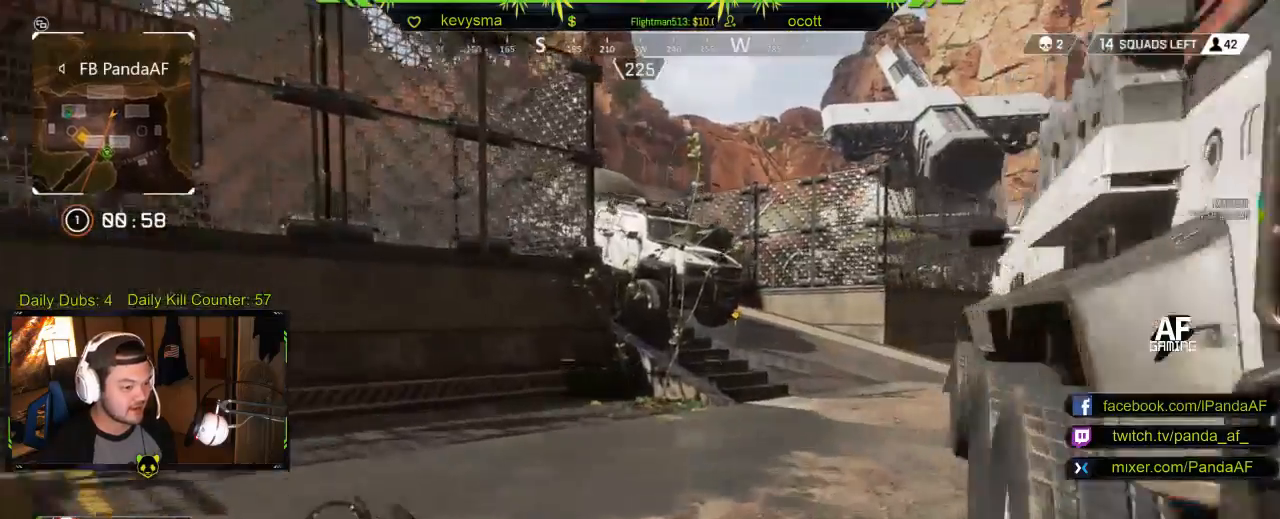
{"buttons": [], "left_stick": "up", "right_stick": "center", "events": []}
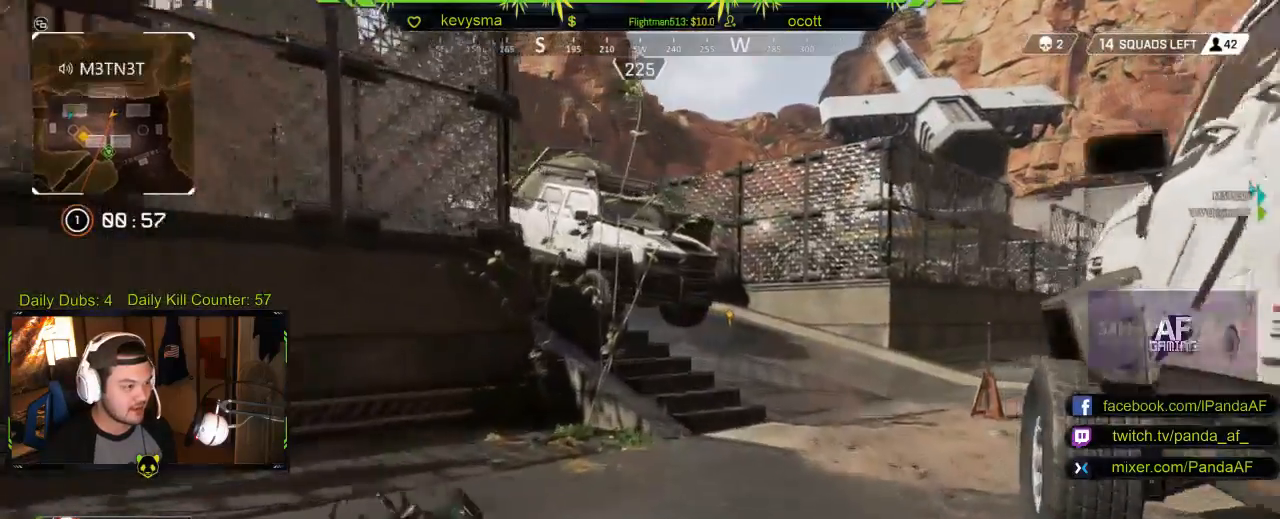
{"buttons": [], "left_stick": "up", "right_stick": "left", "events": [[417, "right_stick", "left"]]}
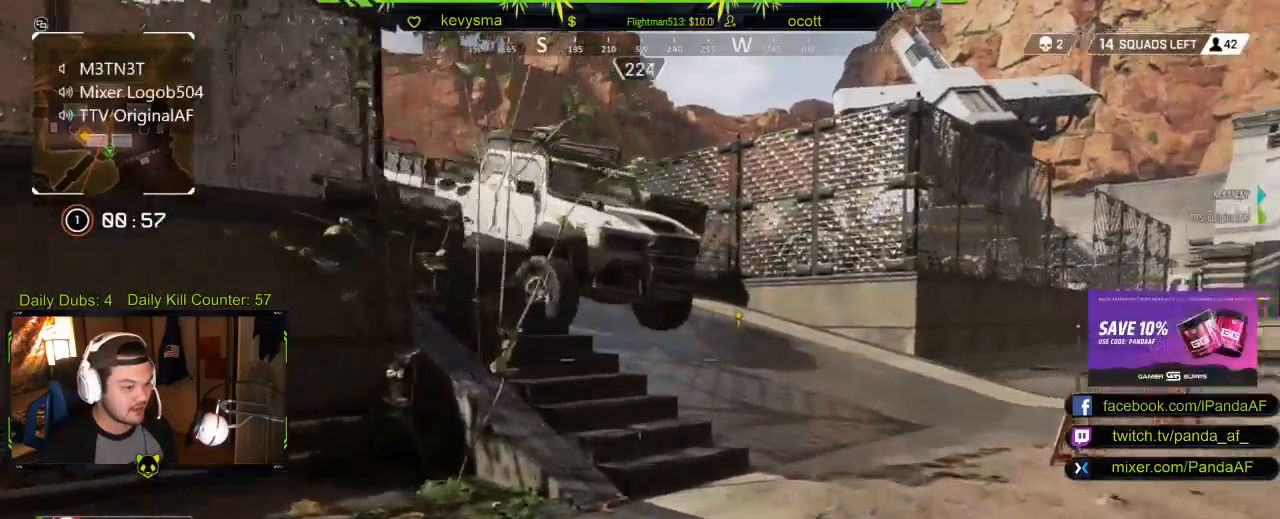
{"buttons": [], "left_stick": "up", "right_stick": "left", "events": [[50, "right_stick", "center"], [167, "X", "down"], [283, "X", "up"], [433, "right_stick", "left"]]}
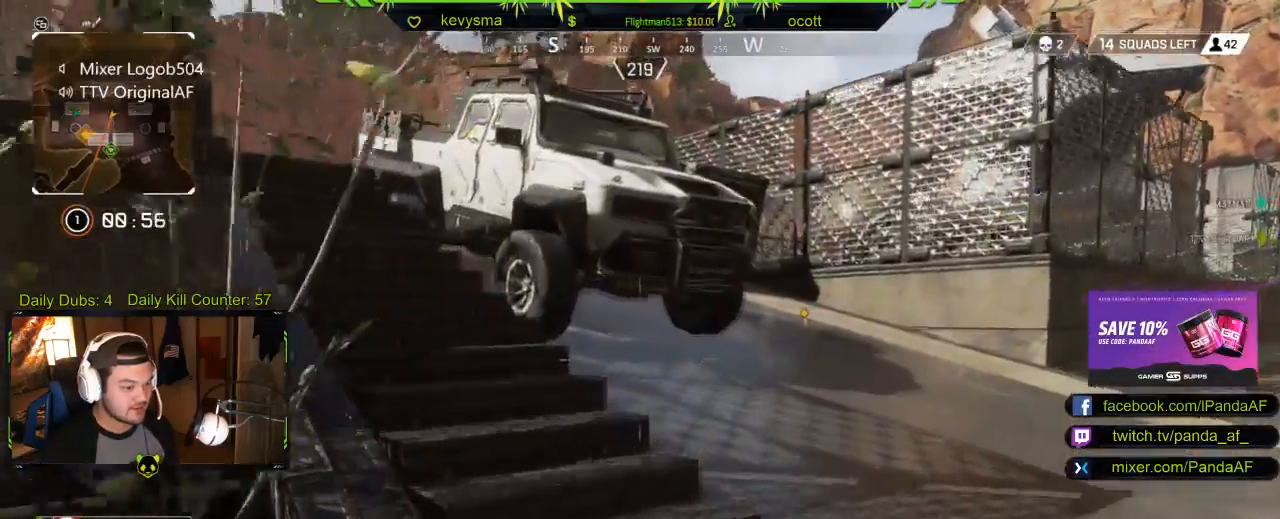
{"buttons": [], "left_stick": "up", "right_stick": "left", "events": [[67, "right_stick", "center"], [483, "right_stick", "left"]]}
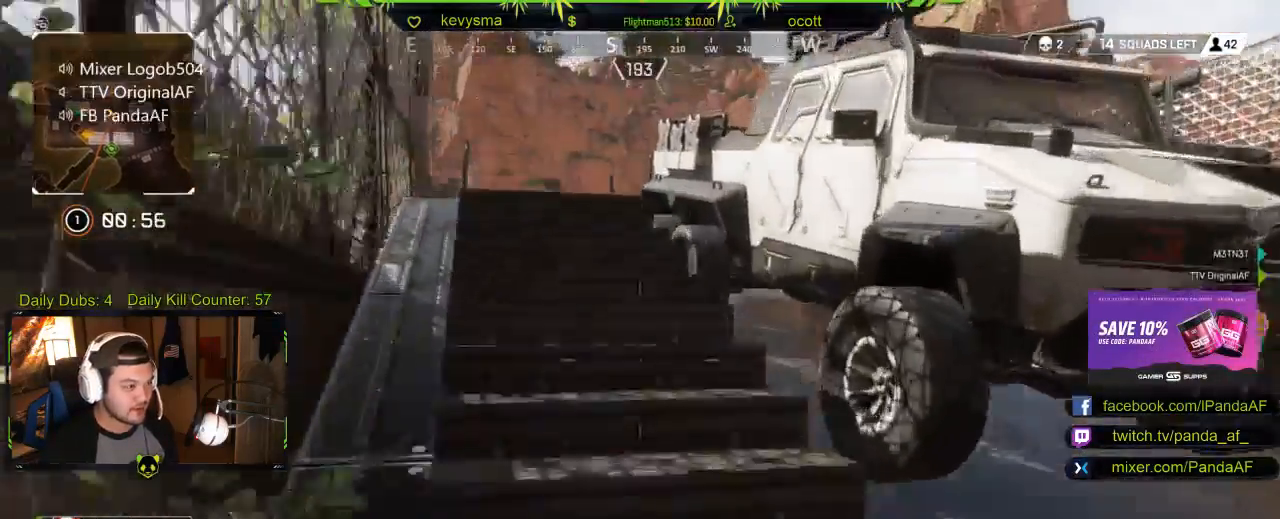
{"buttons": [], "left_stick": "up", "right_stick": "center", "events": [[117, "right_stick", "center"]]}
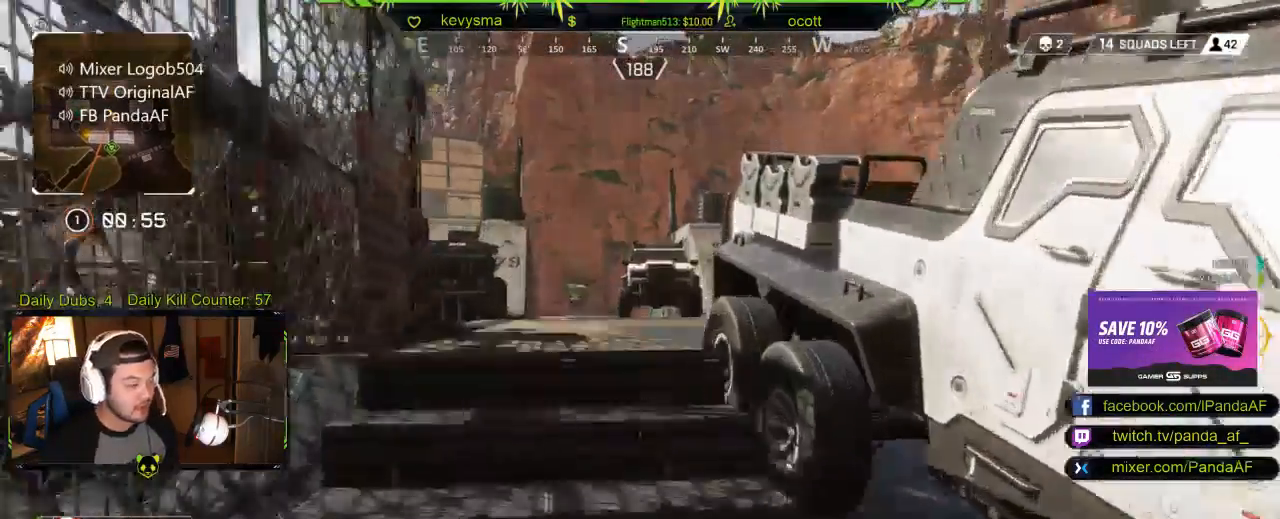
{"buttons": [], "left_stick": "up", "right_stick": "center", "events": []}
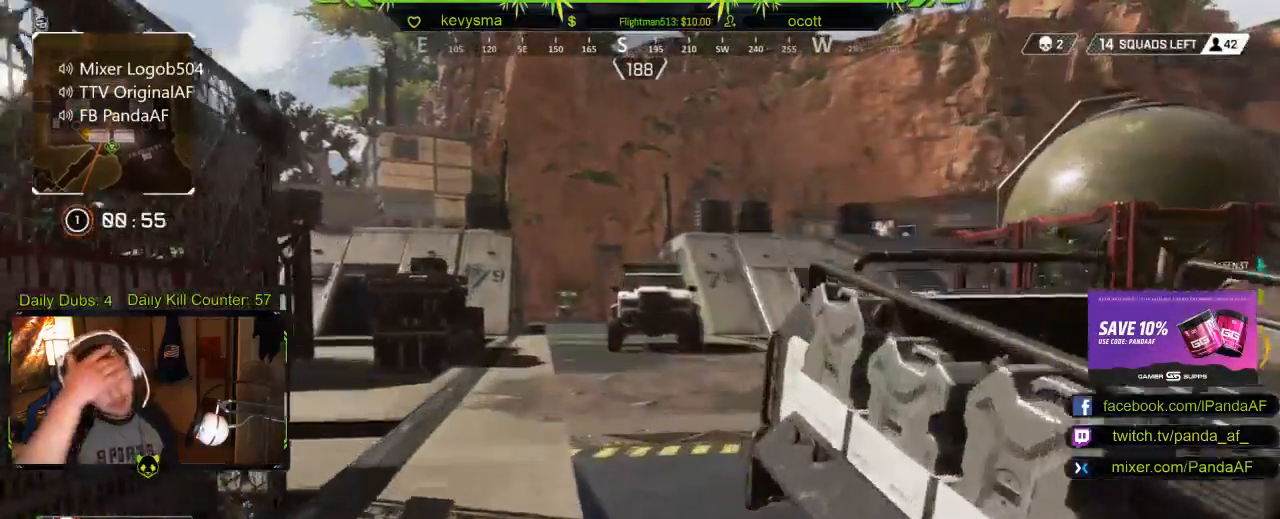
{"buttons": [], "left_stick": "up", "right_stick": "center", "events": []}
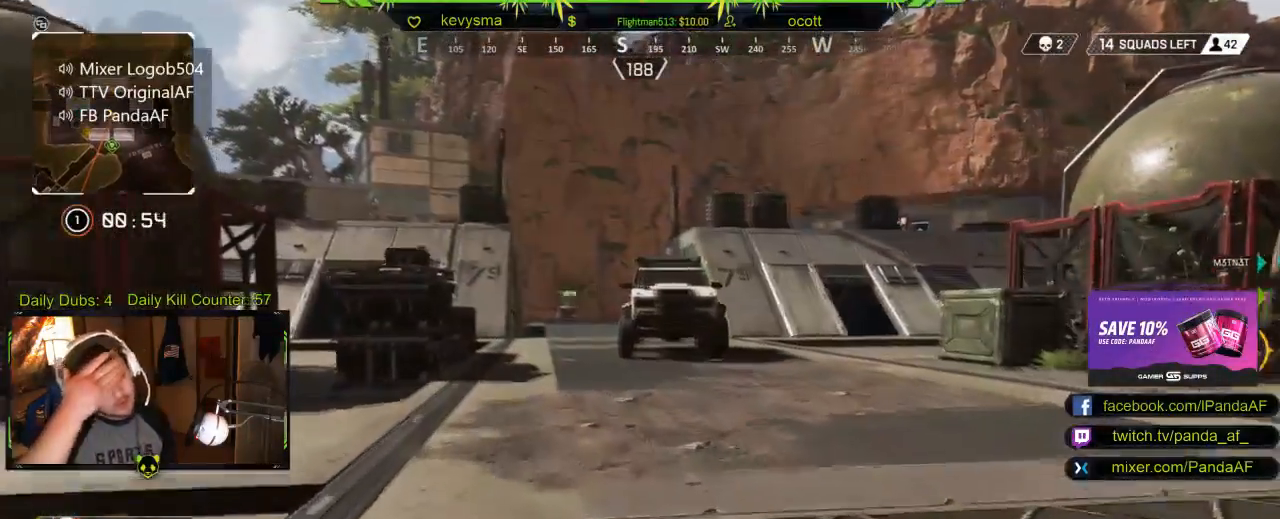
{"buttons": [], "left_stick": "up", "right_stick": "center", "events": [[17, "R1", "down"], [33, "R1", "up"]]}
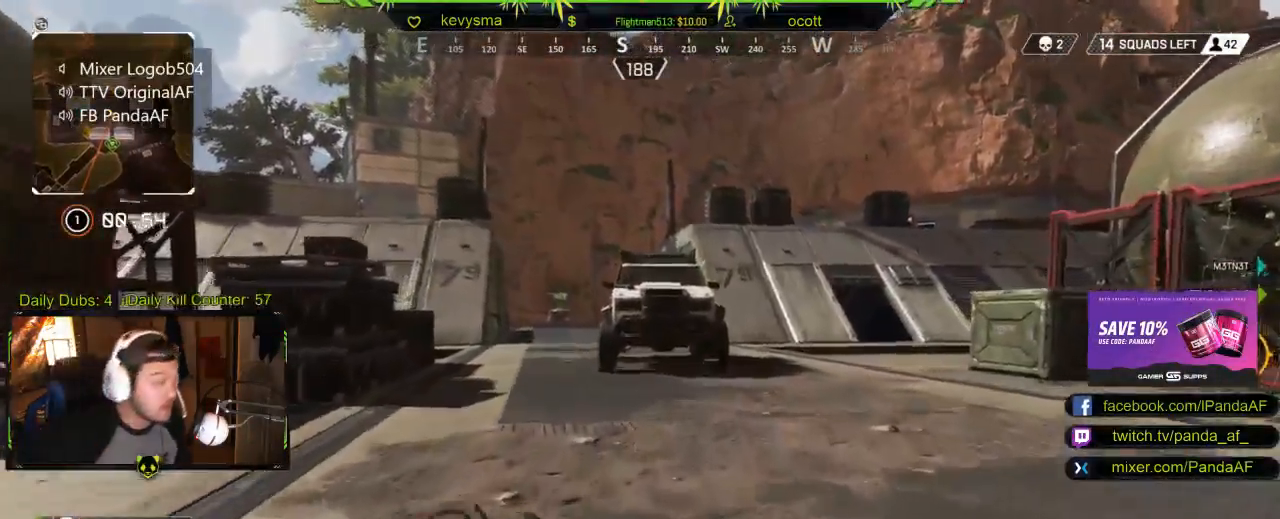
{"buttons": [], "left_stick": "up", "right_stick": "center", "events": []}